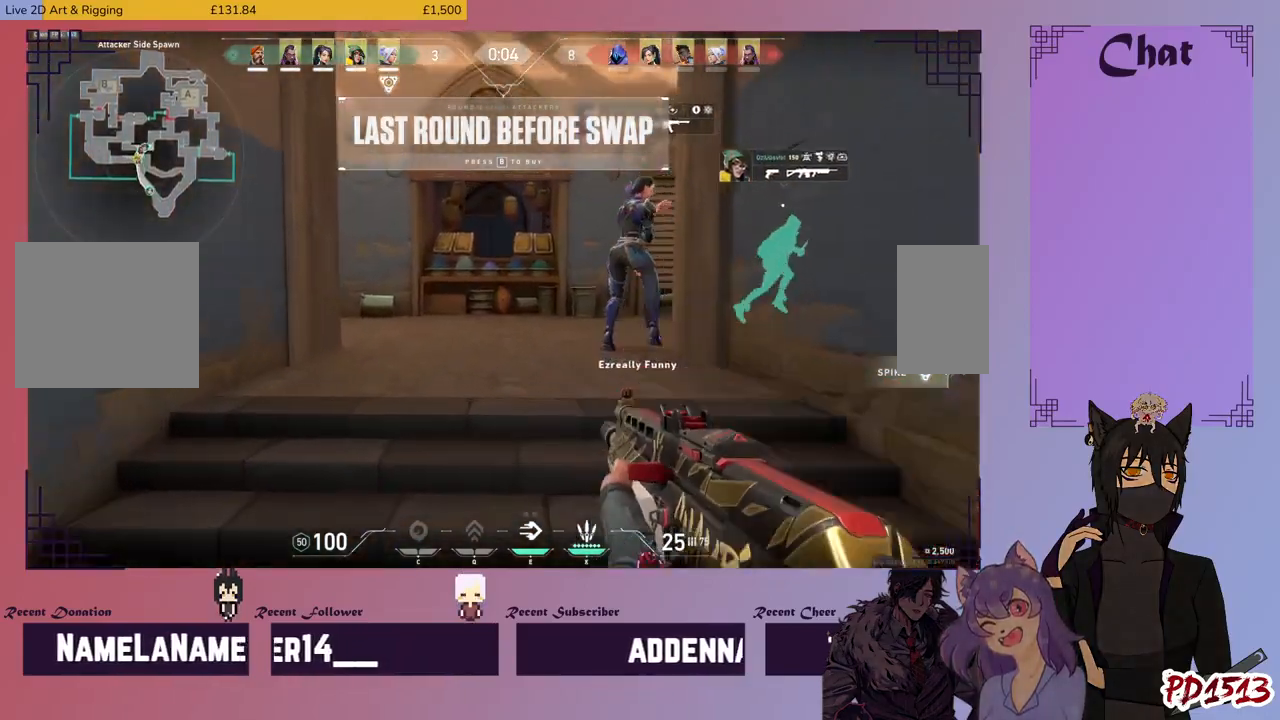
Gameplay with keyboard and mouse; each line is a JSON object with the keys and mouse buttons held at the frame after it. "events" lists presses ("down") and releases ("up") of "a", "c", "ctrl", "d", "e", "f", "q", "r", "s", "shift", "space", "tab", "v", "w", "x", "z", "mouse_left", "mouse_wheel", "mouse_right", "mouse_mb4" and "mouse_mb5" between this image and that frame as [ms after this image, input, new state], when the widget could be followed in between. "mouse_left", "mouse_wheel", "mouse_right", "mouse_mb4", "mouse_mb5" = the "left", "wheel", "right", "mb4", "mb5" buttons of the "mouse" list. No other keys are recorded. "wheel" means that the mouse wheel is clicked or scrolled. Mouse movement is not recorded.
{"keys": ["space", "w"], "mouse": [], "events": [[33, "space", "up"], [433, "space", "down"]]}
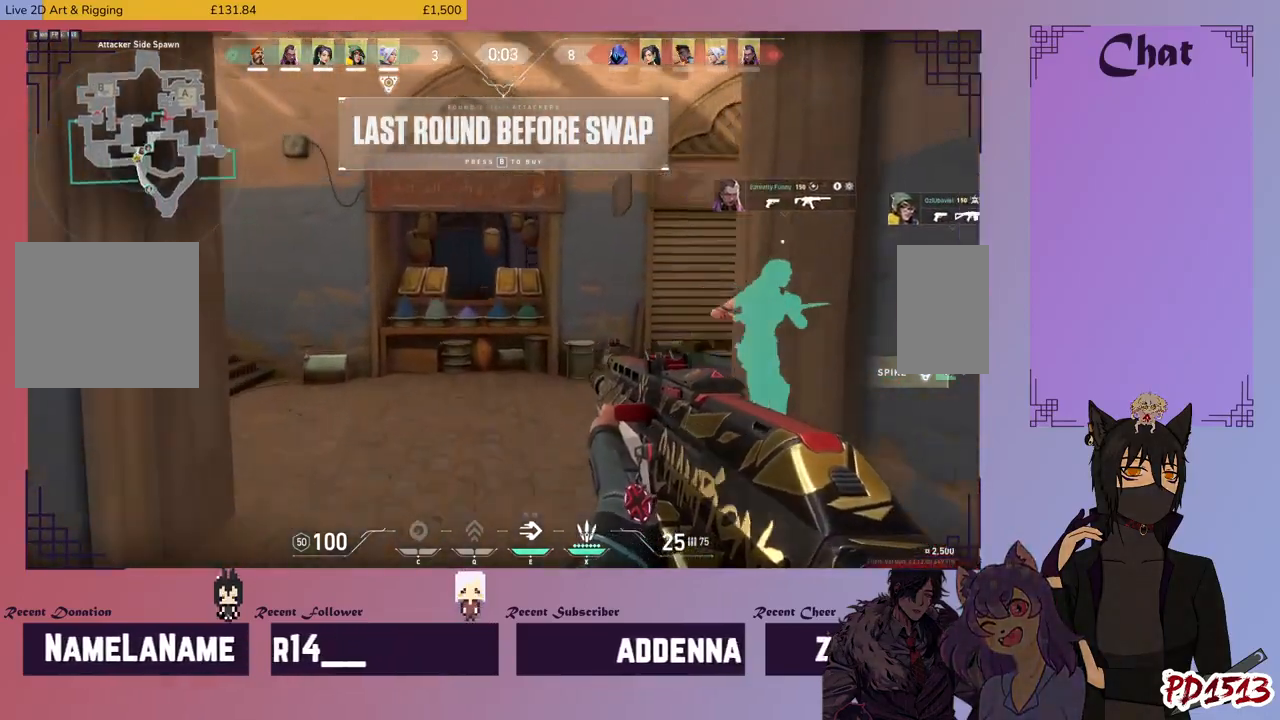
{"keys": ["tab", "w"], "mouse": [], "events": [[33, "space", "up"], [433, "tab", "down"]]}
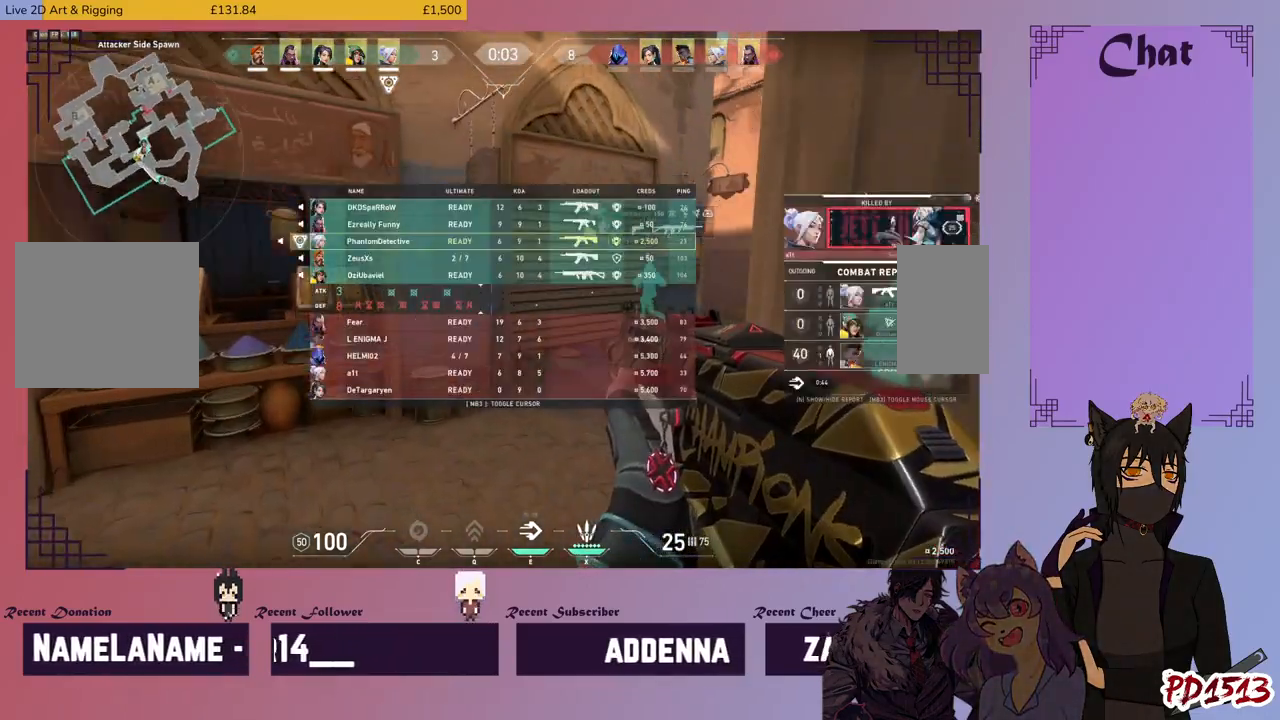
{"keys": ["tab", "w"], "mouse": [], "events": []}
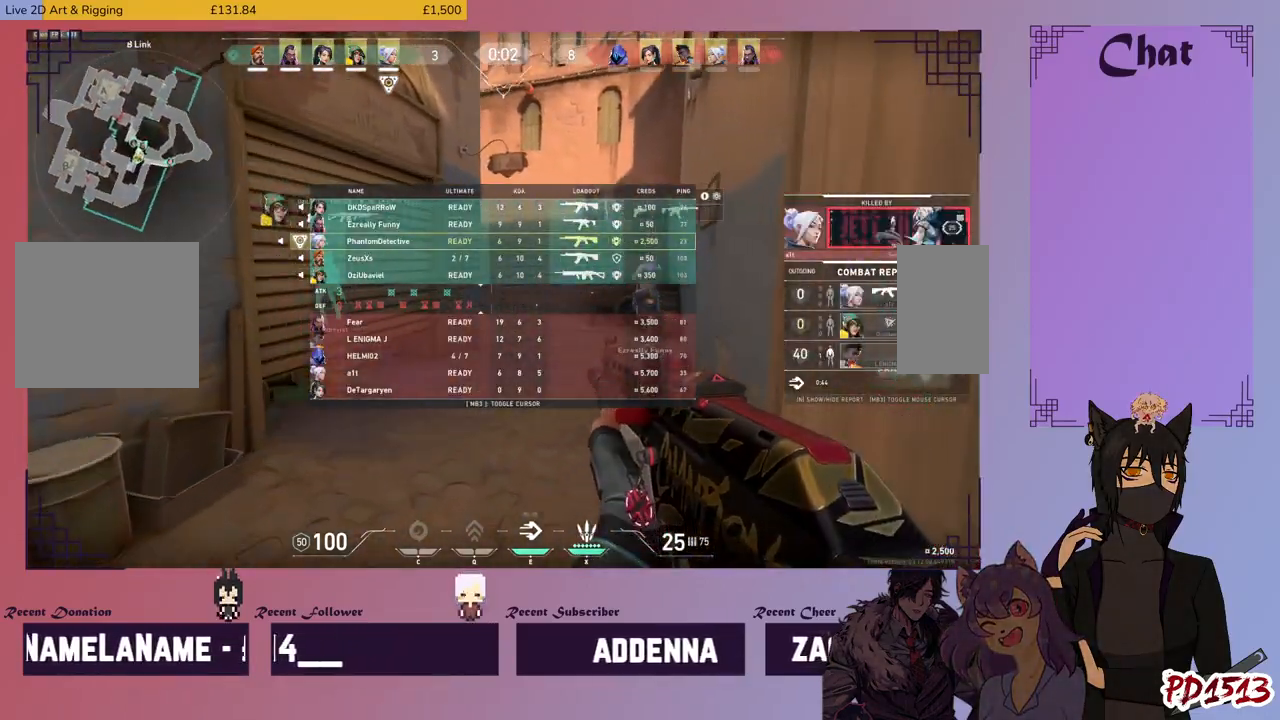
{"keys": ["tab", "w"], "mouse": [], "events": []}
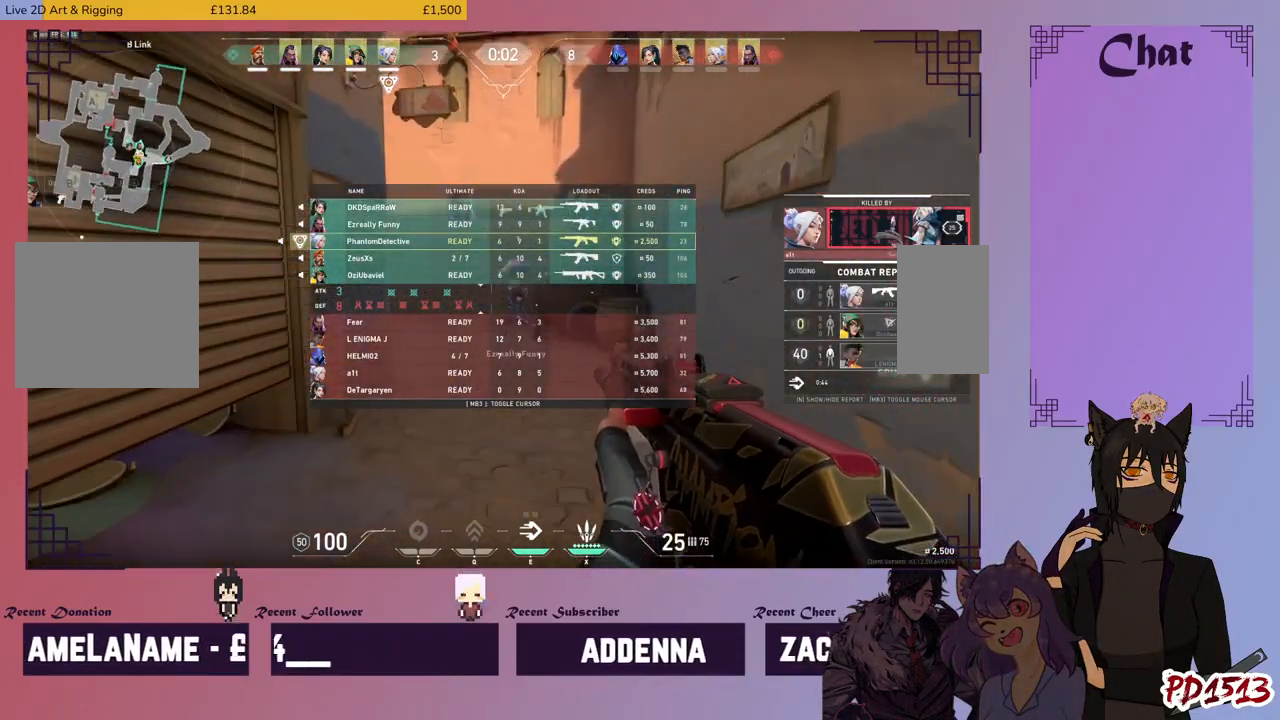
{"keys": ["tab", "w"], "mouse": [], "events": []}
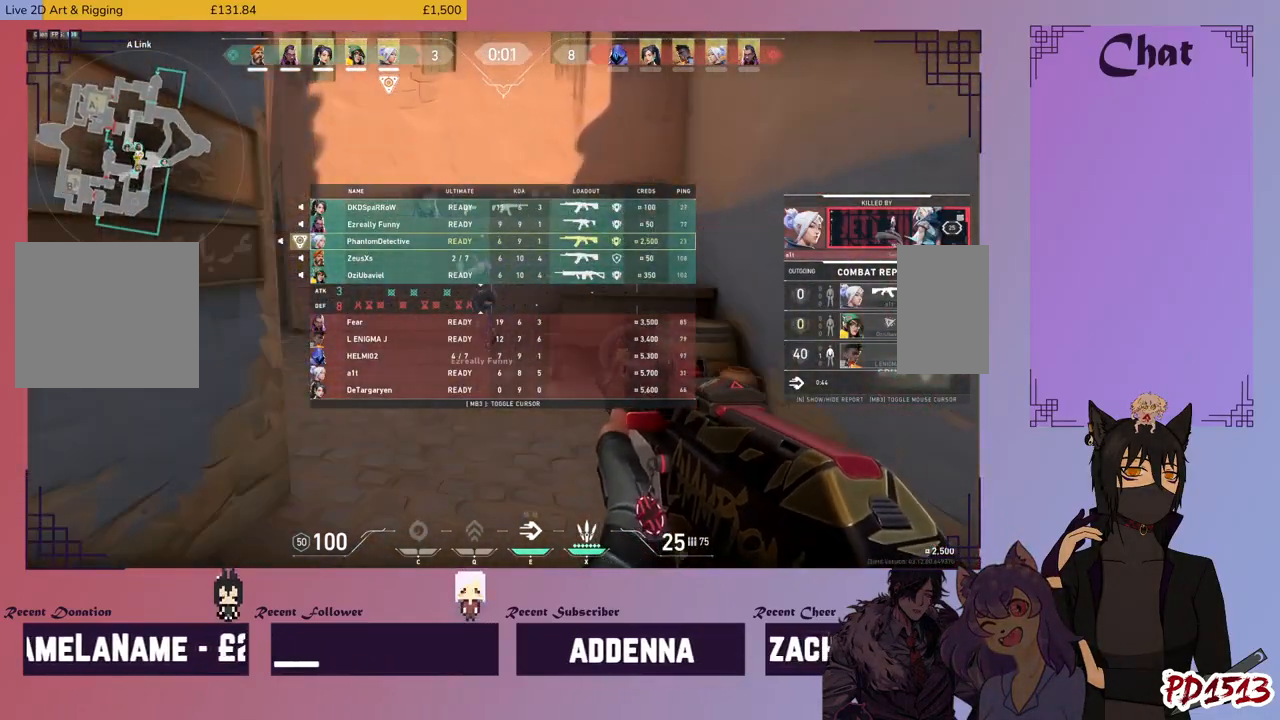
{"keys": ["d", "tab", "w"], "mouse": [], "events": [[300, "d", "down"]]}
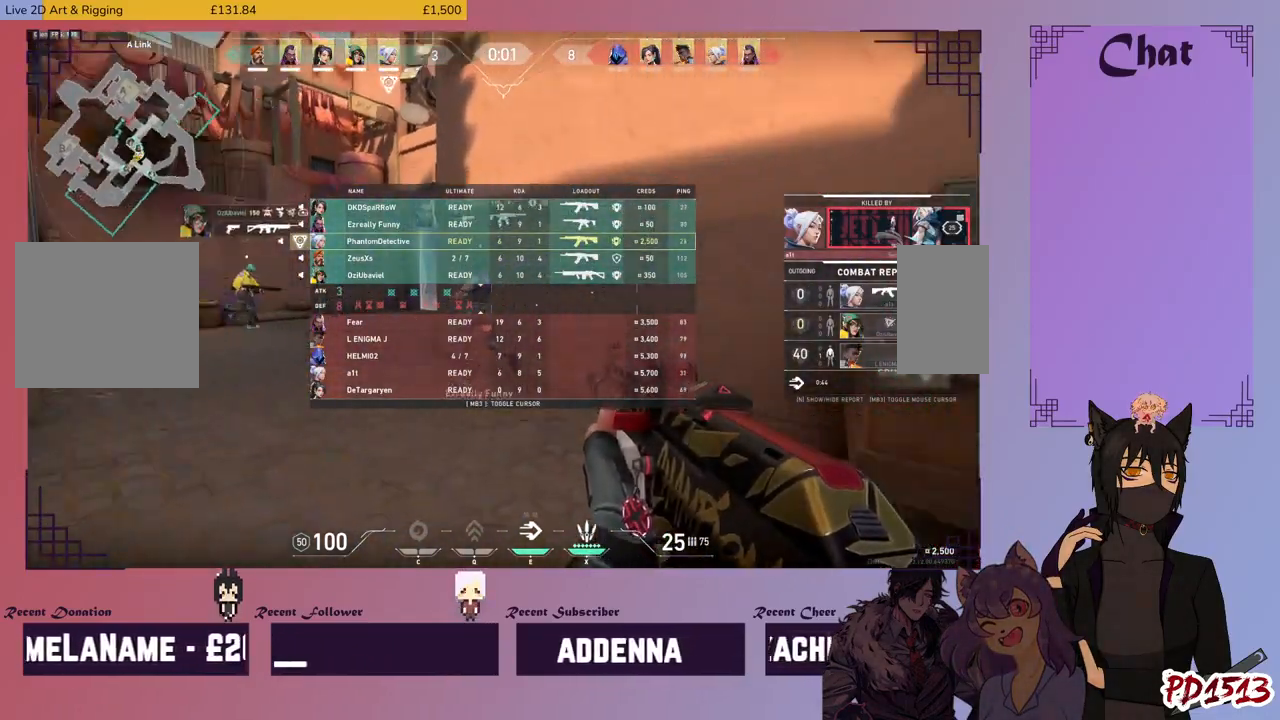
{"keys": ["tab", "w"], "mouse": [], "events": [[100, "d", "up"]]}
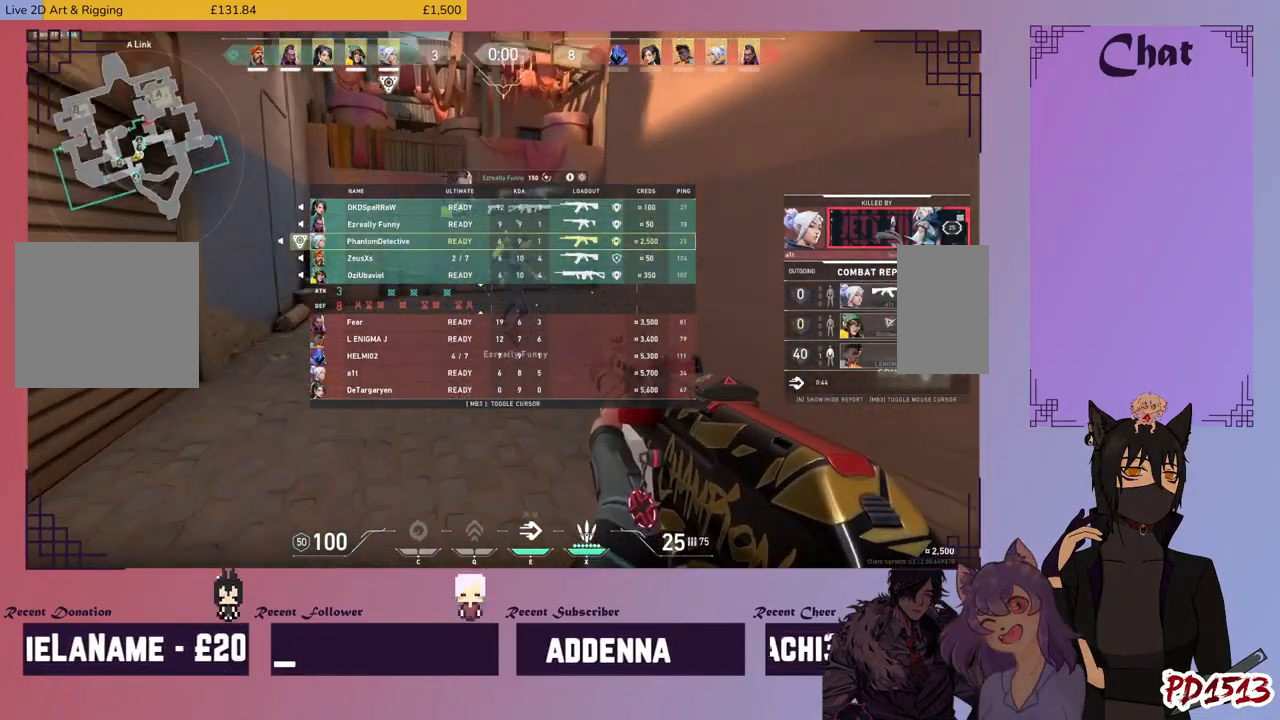
{"keys": ["w"], "mouse": [], "events": [[466, "tab", "up"]]}
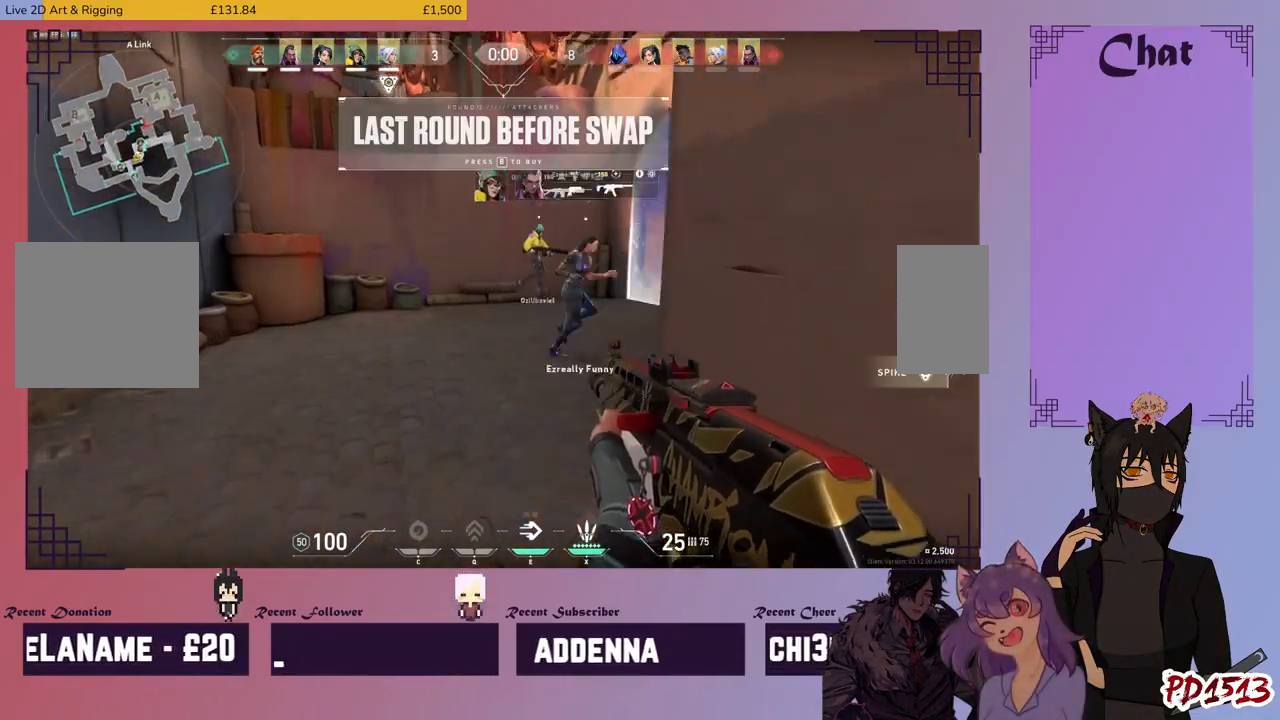
{"keys": [], "mouse": [], "events": [[33, "w", "up"]]}
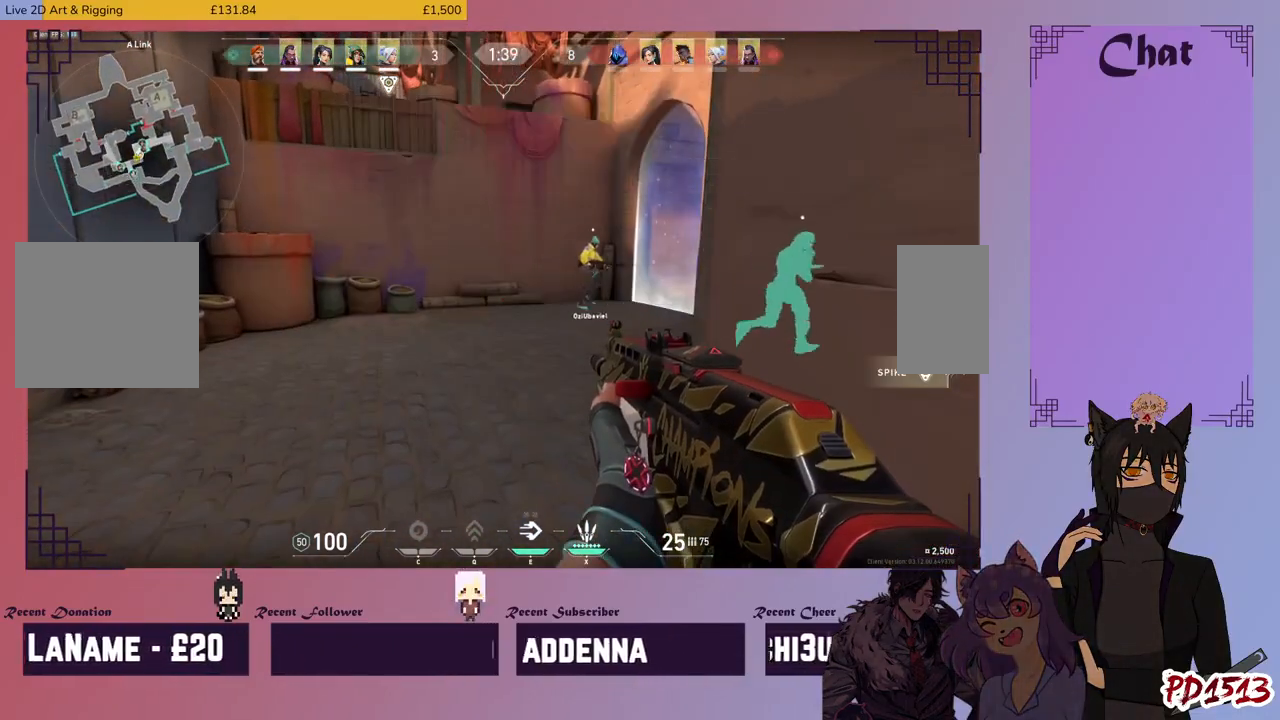
{"keys": [], "mouse": [], "events": []}
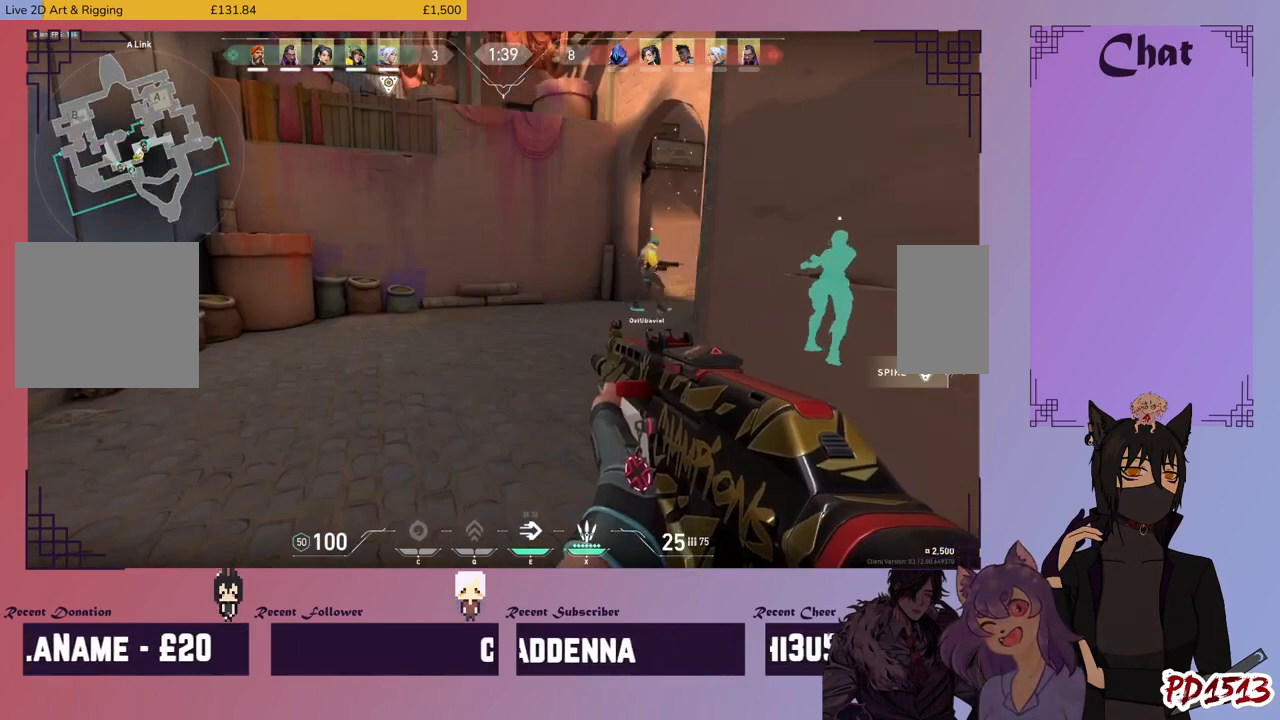
{"keys": [], "mouse": [], "events": []}
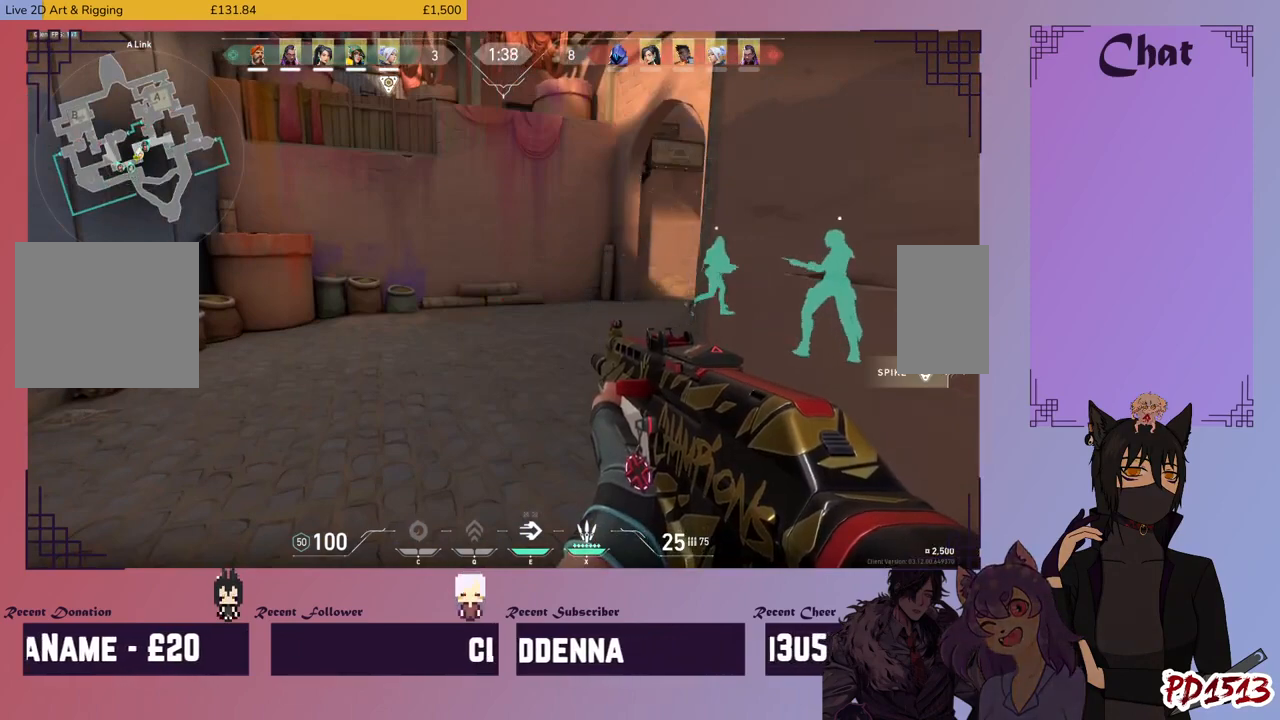
{"keys": [], "mouse": [], "events": []}
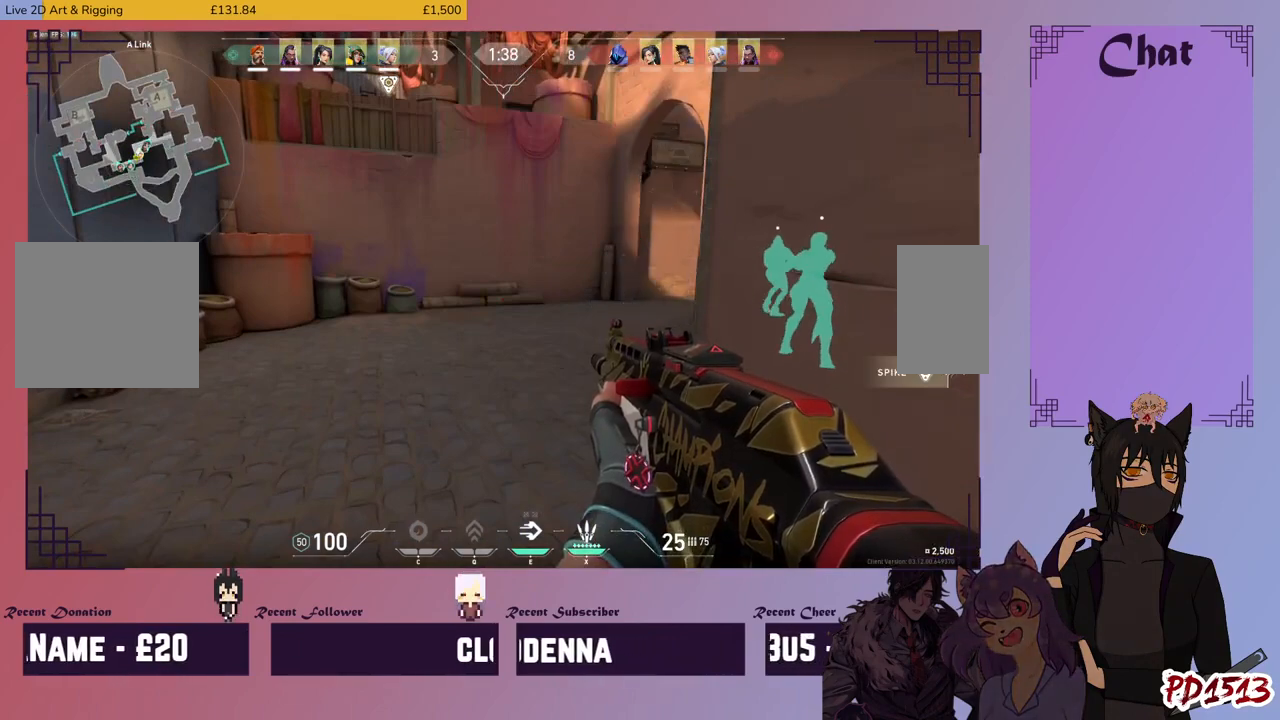
{"keys": [], "mouse": [], "events": []}
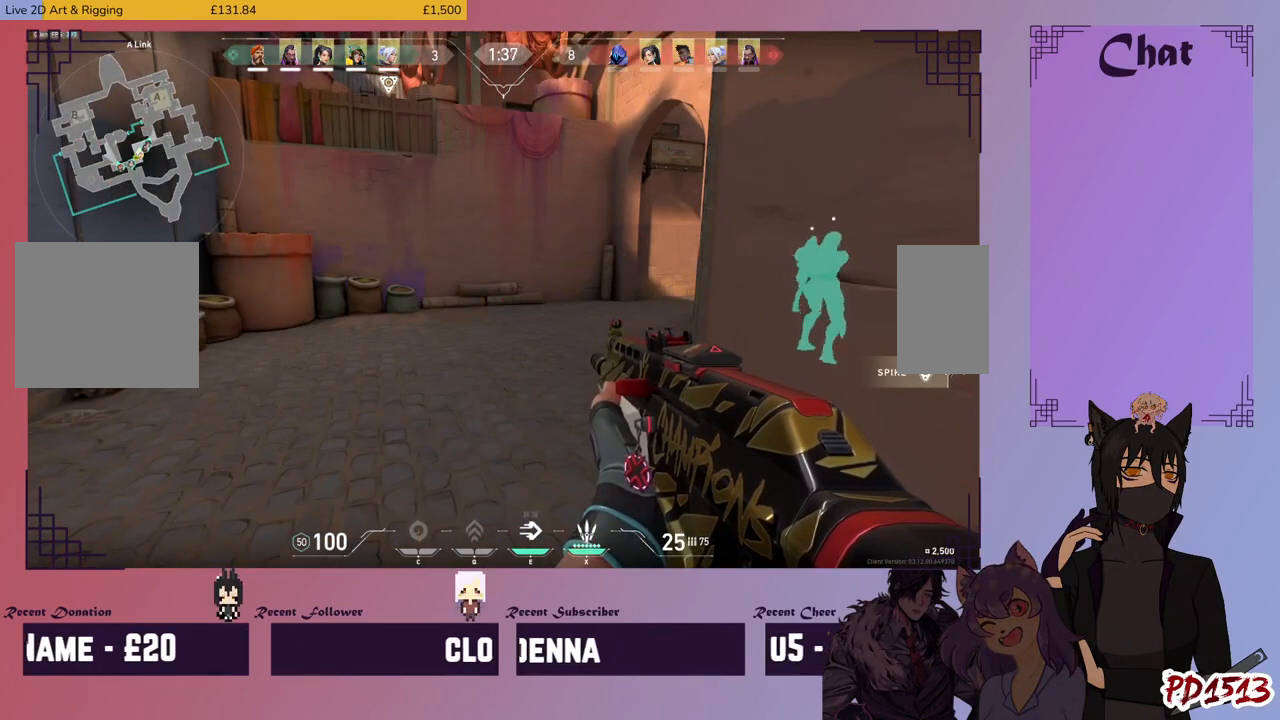
{"keys": ["w"], "mouse": [], "events": [[233, "w", "down"]]}
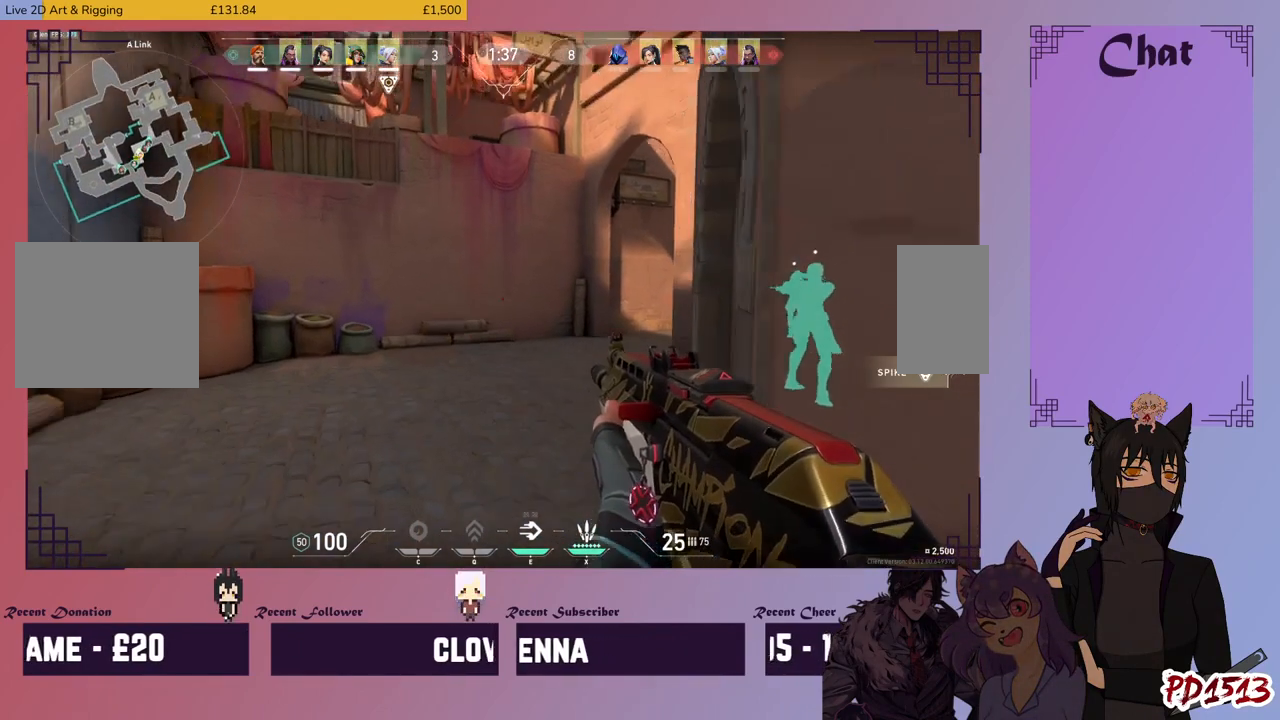
{"keys": ["a", "shift", "w"], "mouse": [], "events": [[33, "a", "down"], [266, "shift", "down"]]}
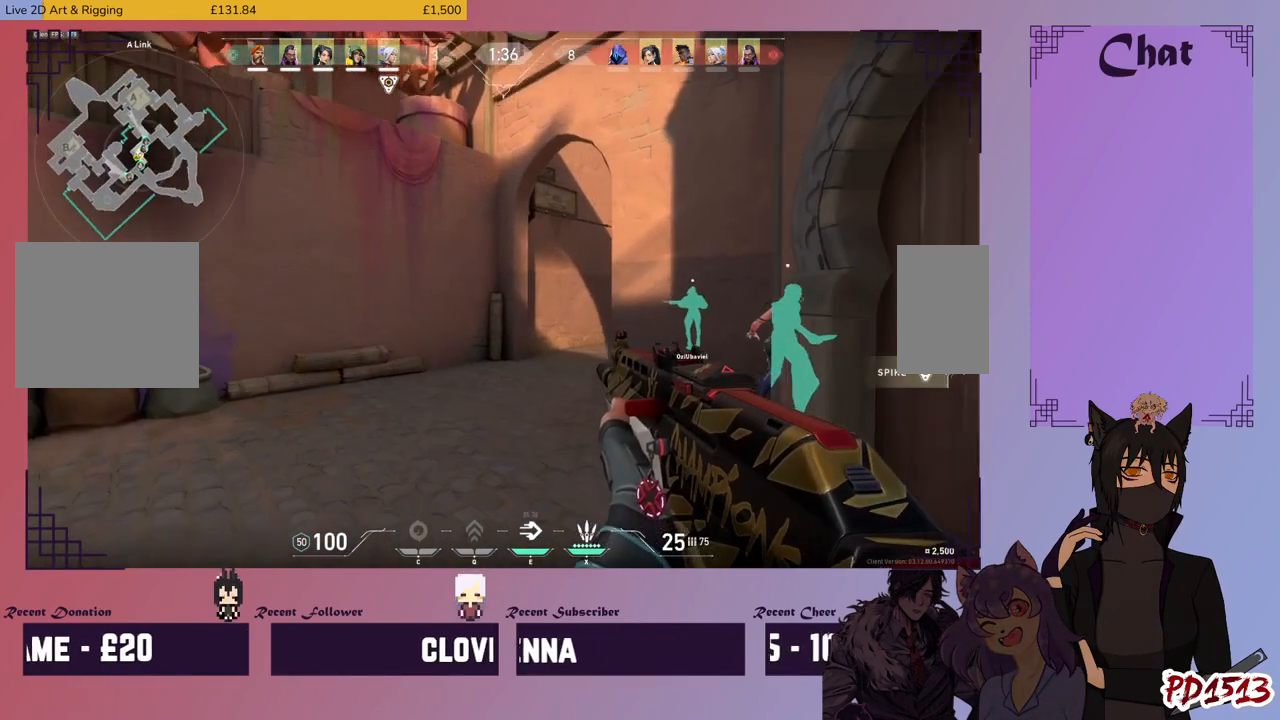
{"keys": ["shift", "w"], "mouse": [], "events": [[100, "a", "up"]]}
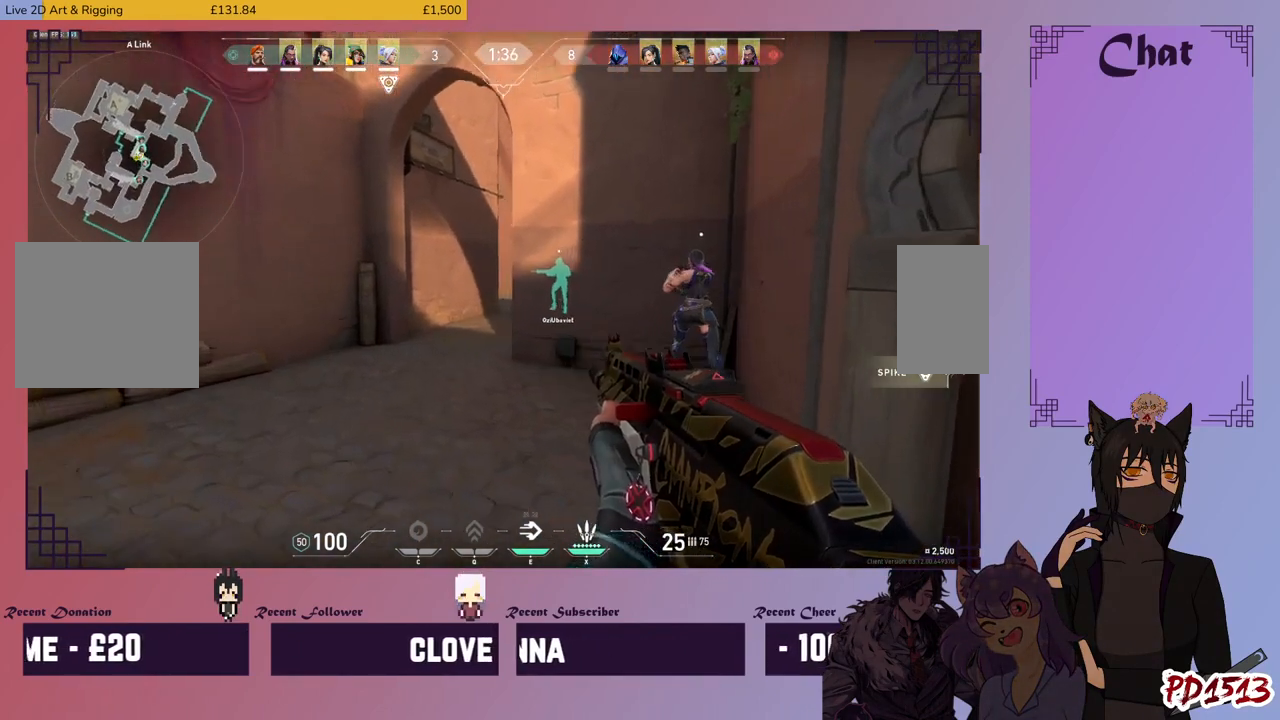
{"keys": ["a", "shift", "w"], "mouse": [], "events": [[366, "a", "down"]]}
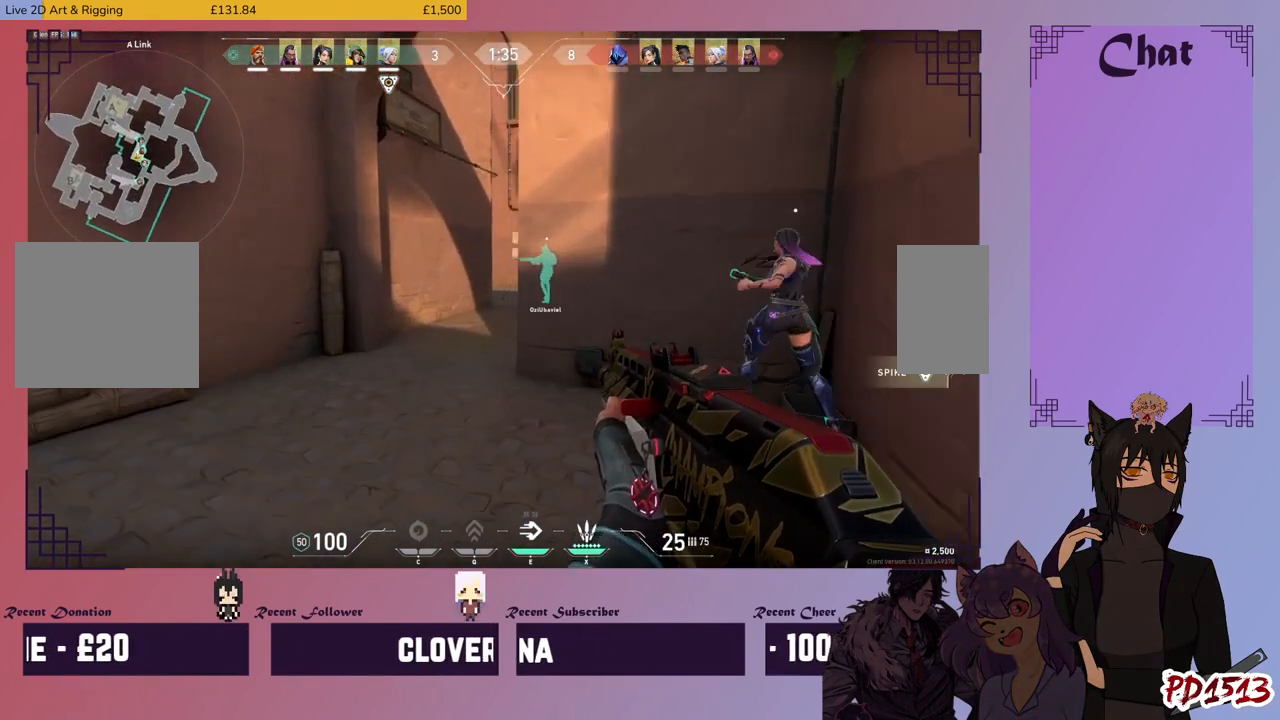
{"keys": ["shift", "w"], "mouse": [], "events": [[233, "a", "up"]]}
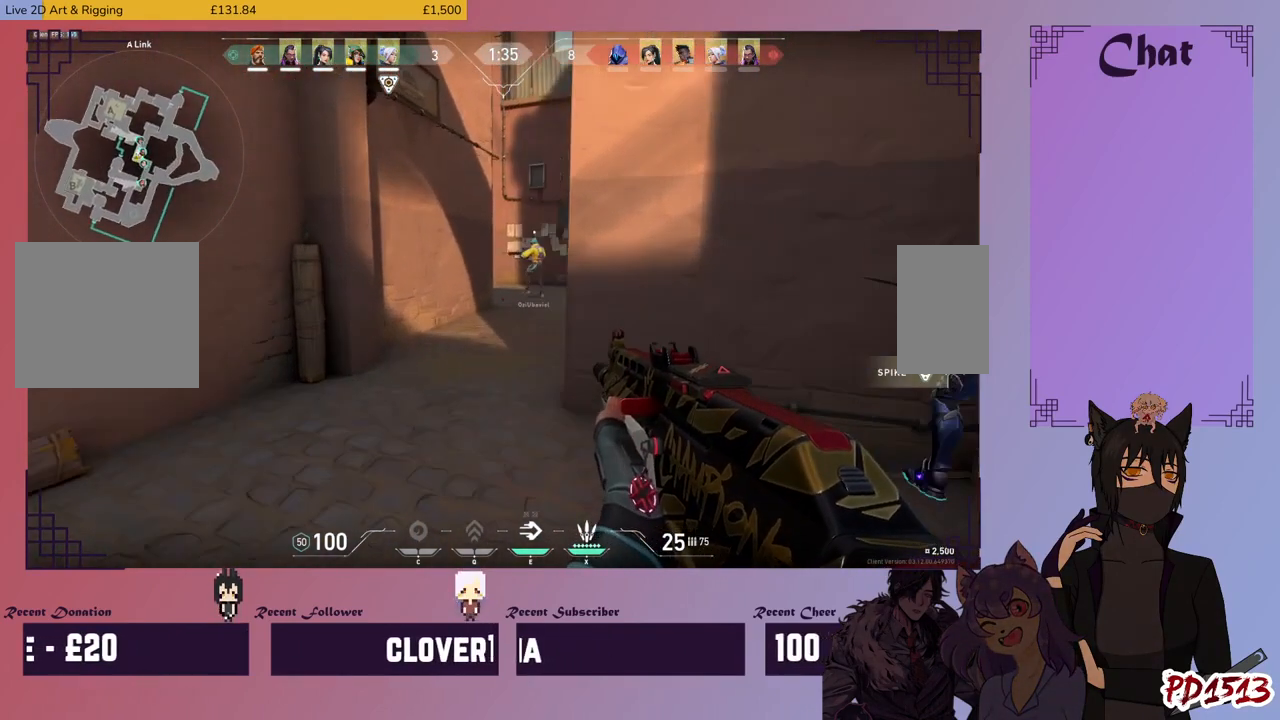
{"keys": ["shift", "w"], "mouse": [], "events": []}
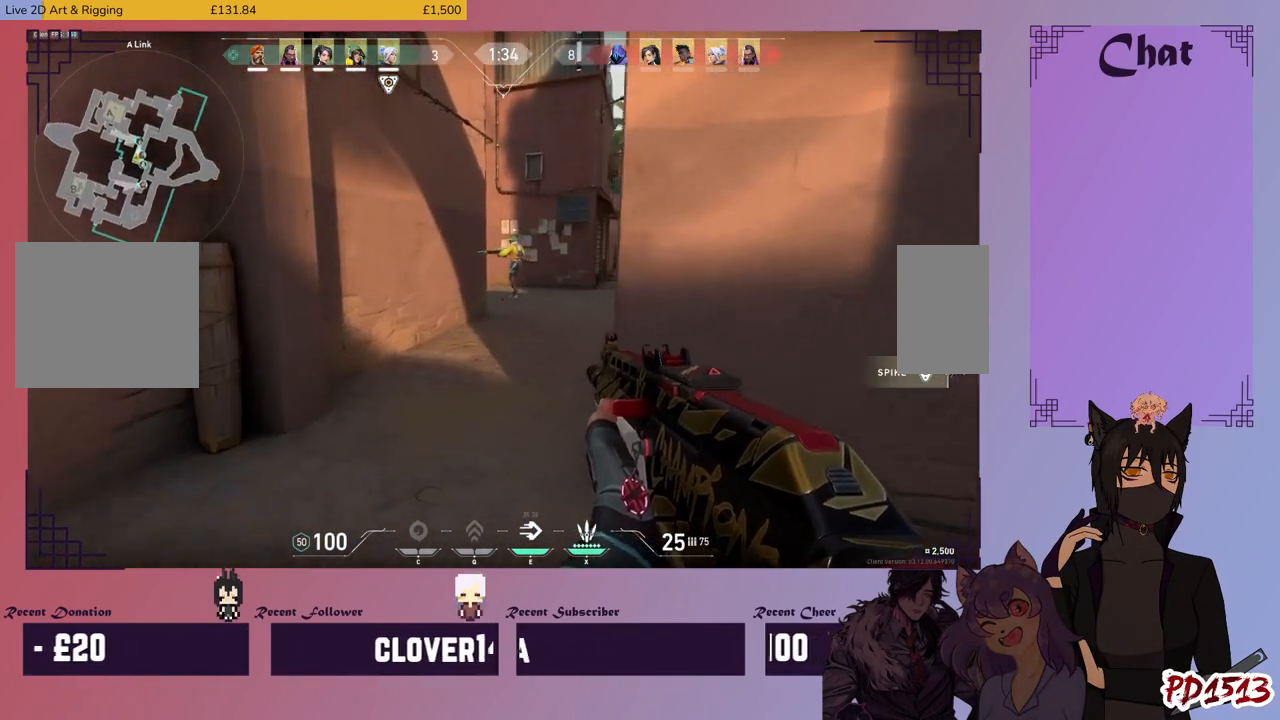
{"keys": ["shift", "w"], "mouse": [], "events": [[66, "w", "up"], [366, "w", "down"]]}
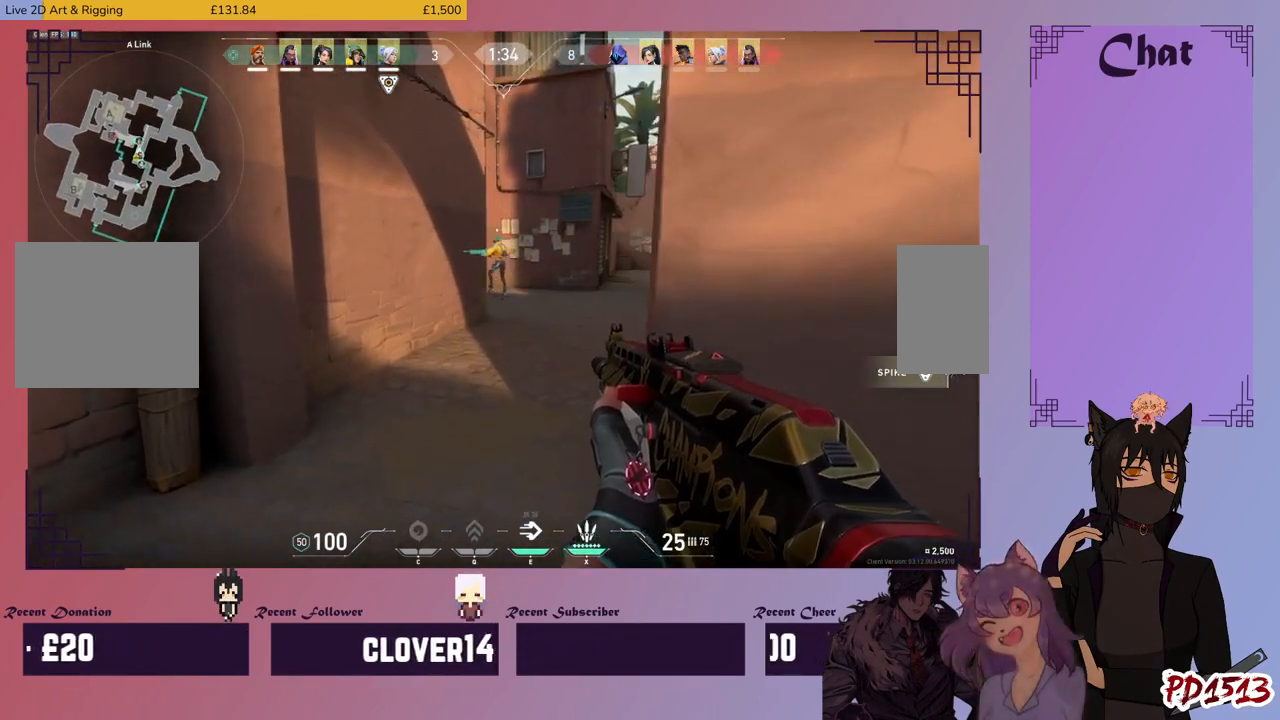
{"keys": ["shift"], "mouse": [], "events": [[500, "w", "up"]]}
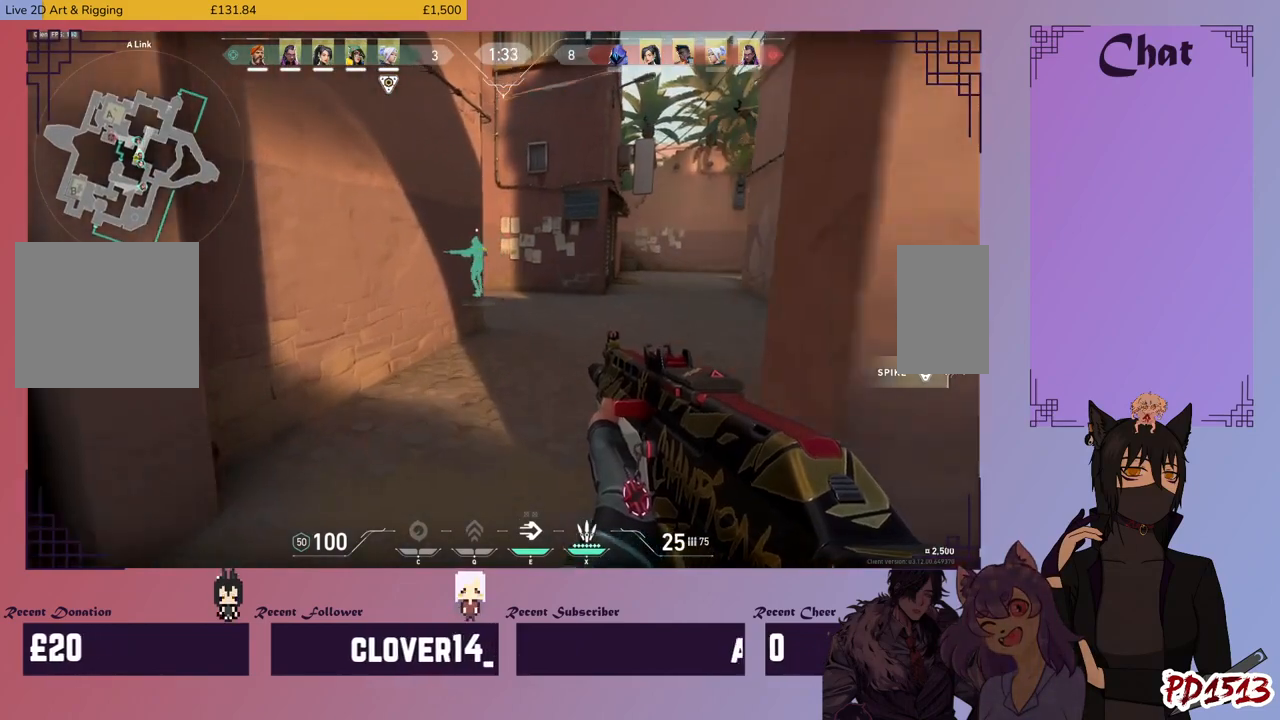
{"keys": ["a", "shift", "w"], "mouse": [], "events": [[166, "a", "down"], [400, "w", "down"]]}
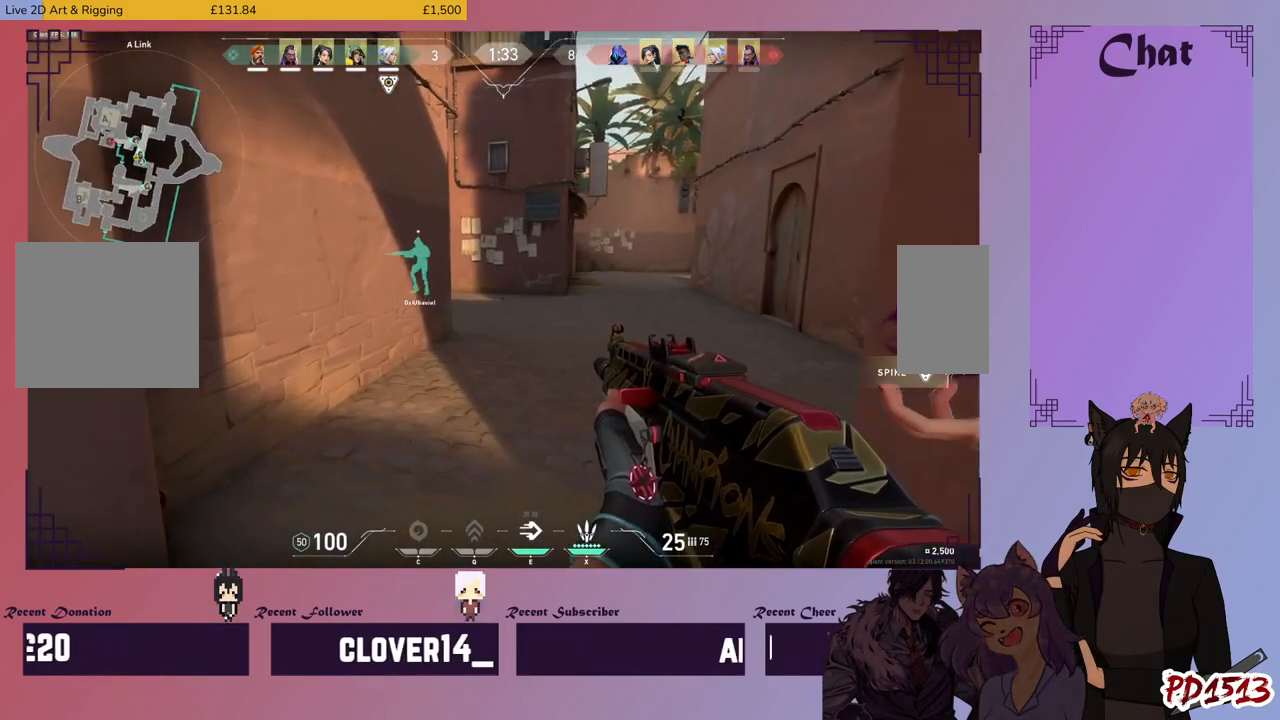
{"keys": ["w"], "mouse": [], "events": [[66, "a", "up"], [500, "shift", "up"]]}
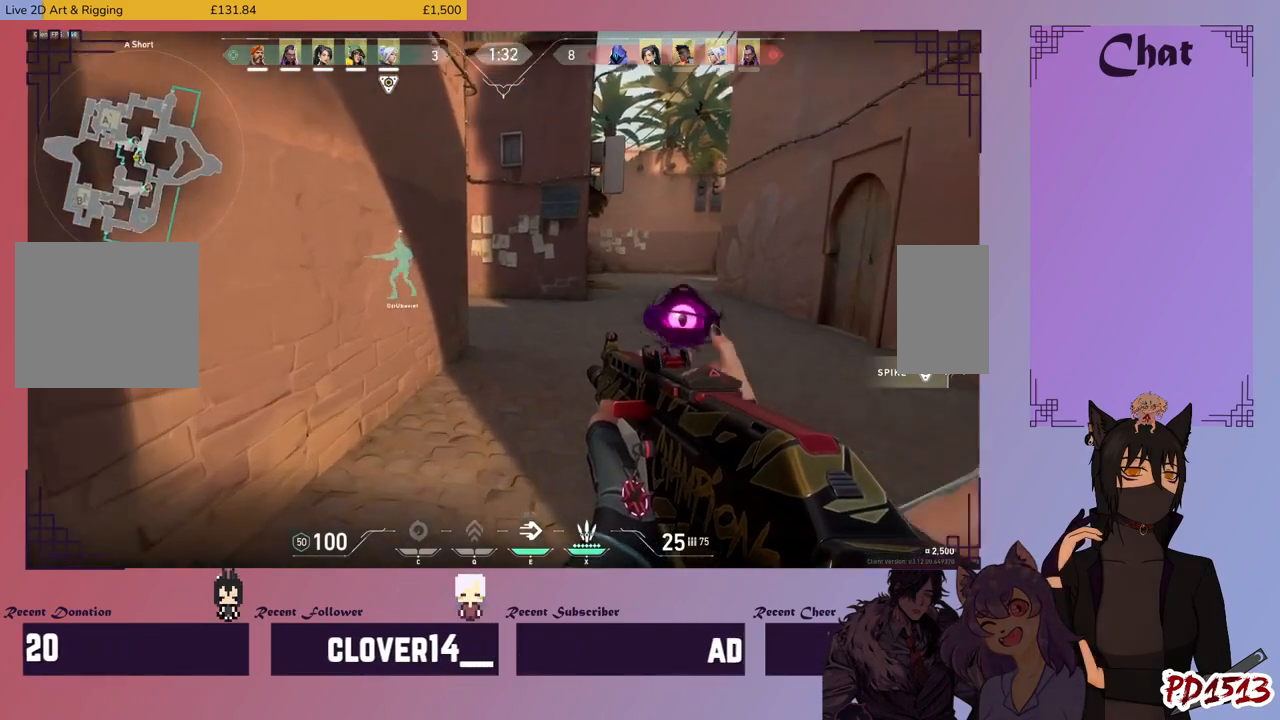
{"keys": ["d"], "mouse": [], "events": [[66, "d", "down"], [133, "w", "up"]]}
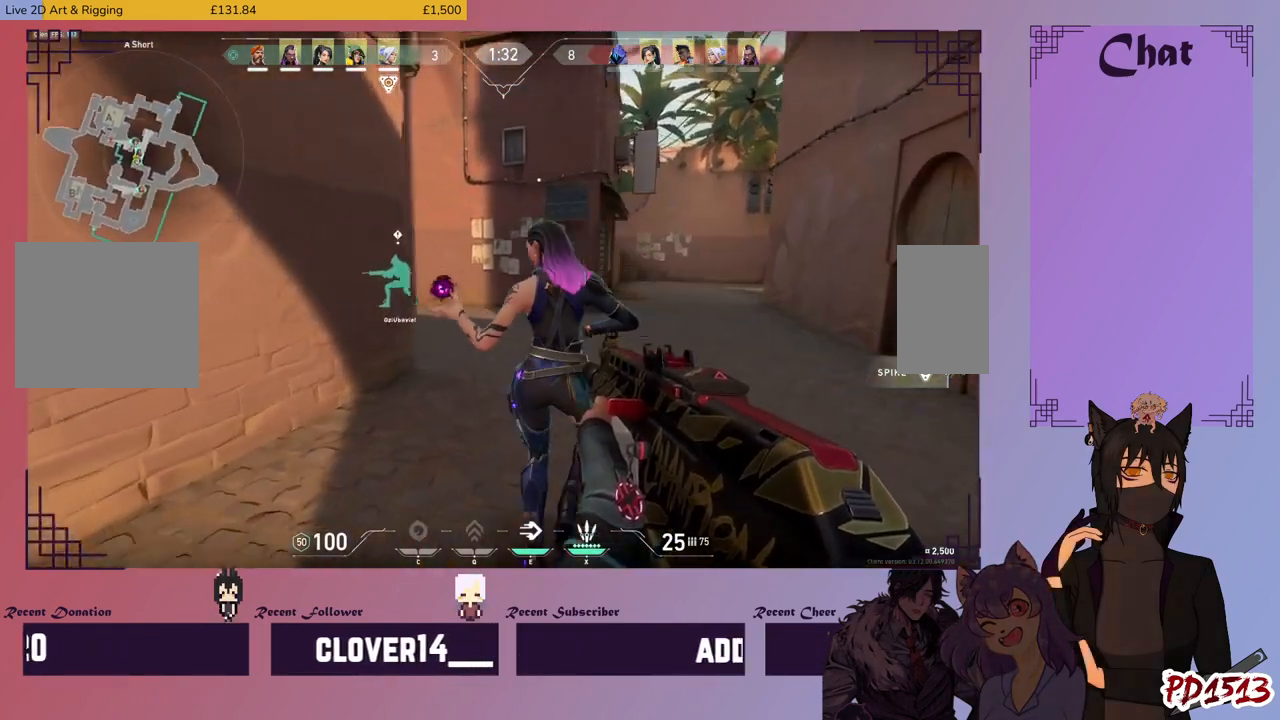
{"keys": ["d"], "mouse": [], "events": [[233, "w", "down"], [500, "w", "up"]]}
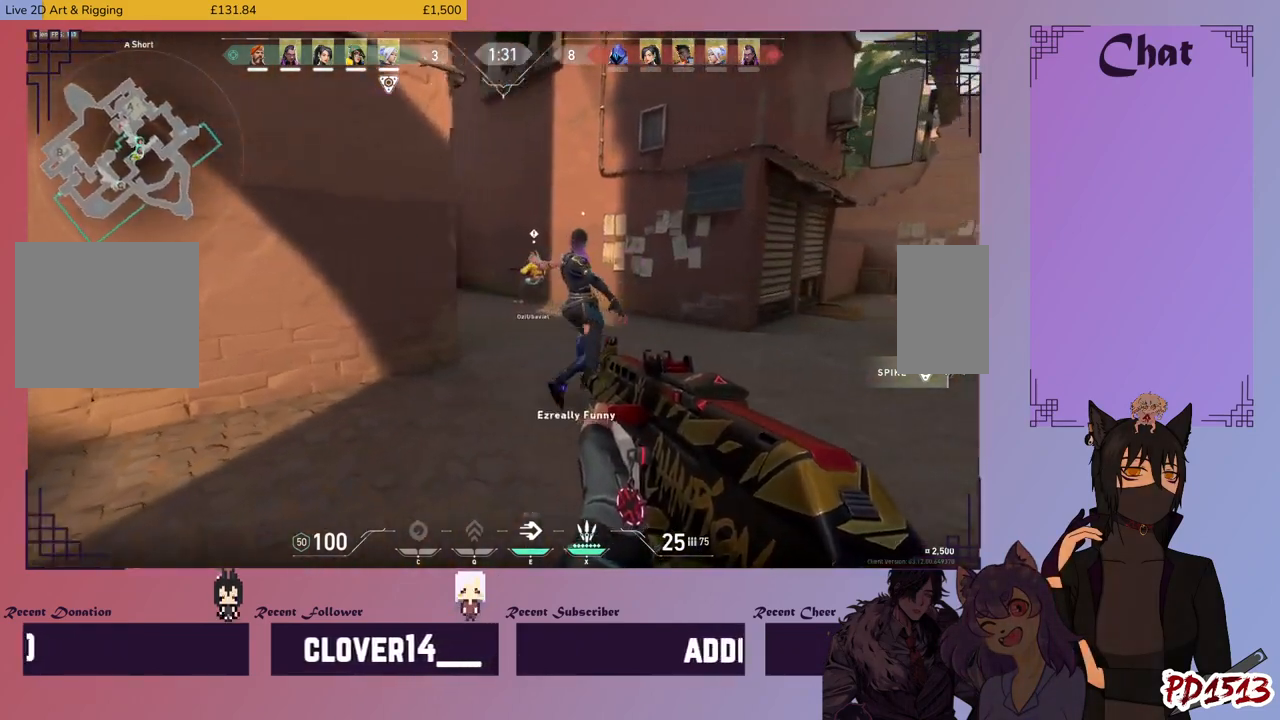
{"keys": ["d", "w"], "mouse": [], "events": [[466, "w", "down"]]}
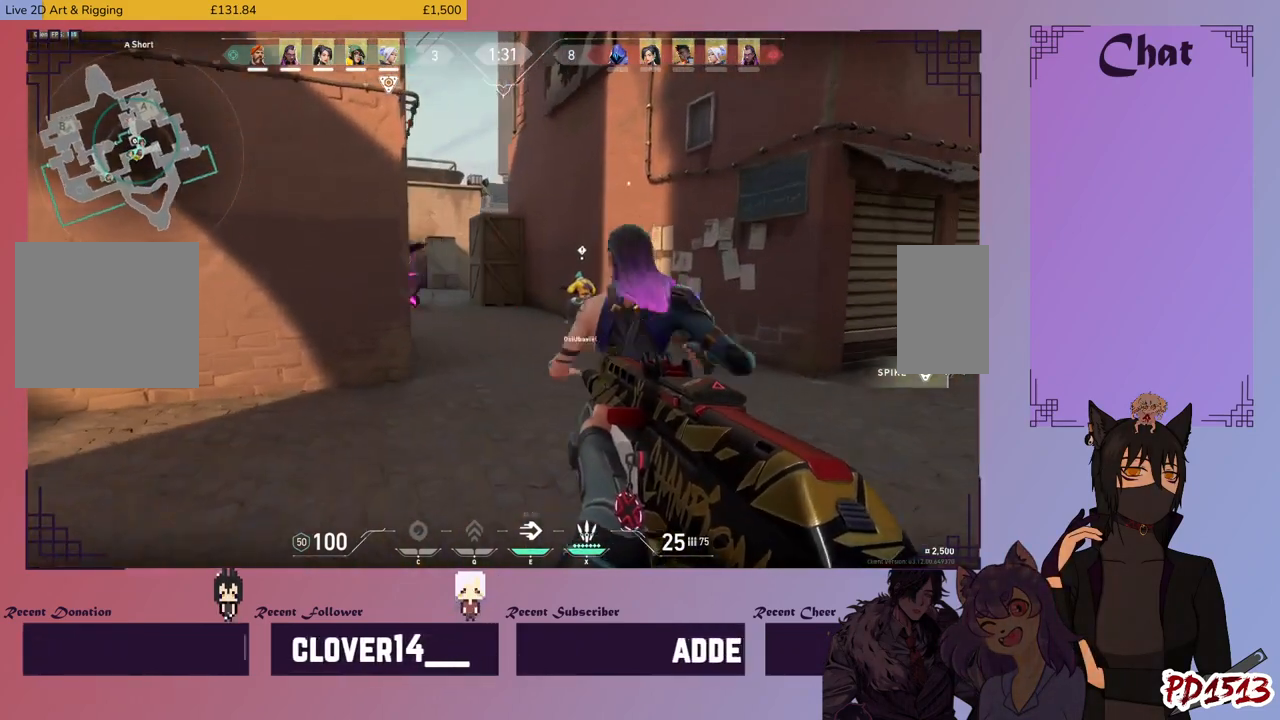
{"keys": ["d"], "mouse": [], "events": [[266, "w", "up"]]}
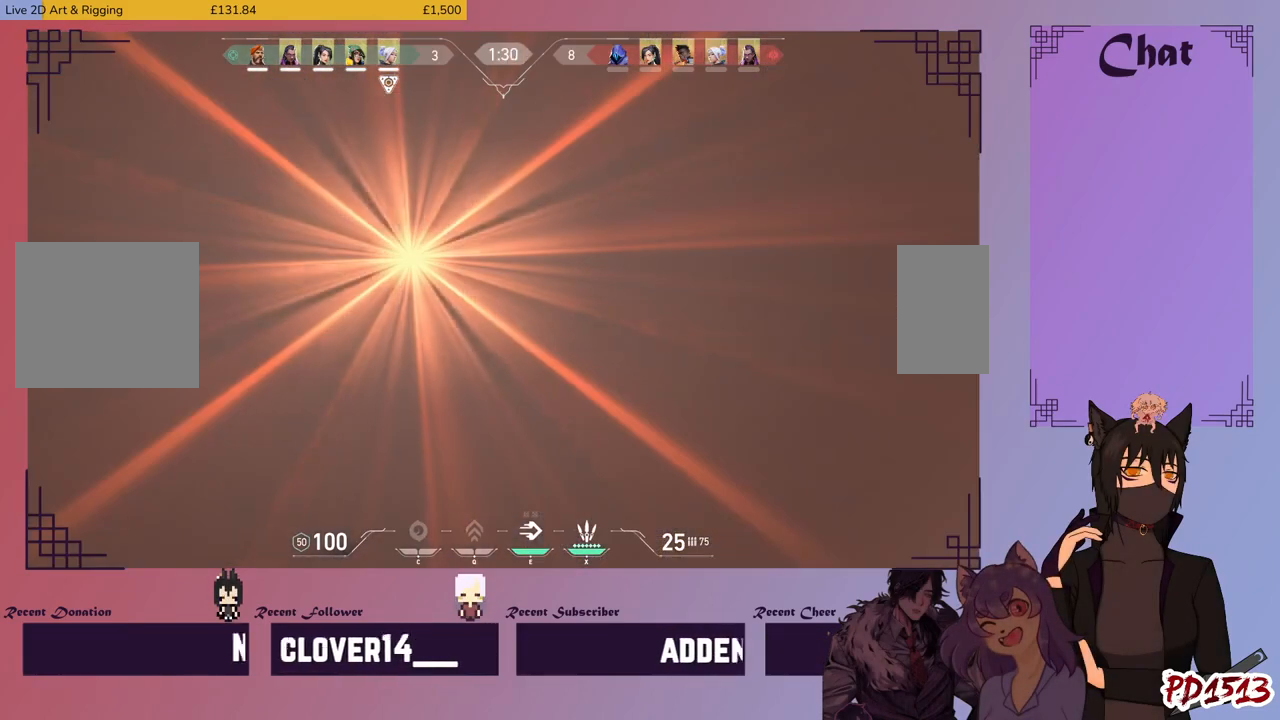
{"keys": ["d"], "mouse": [], "events": []}
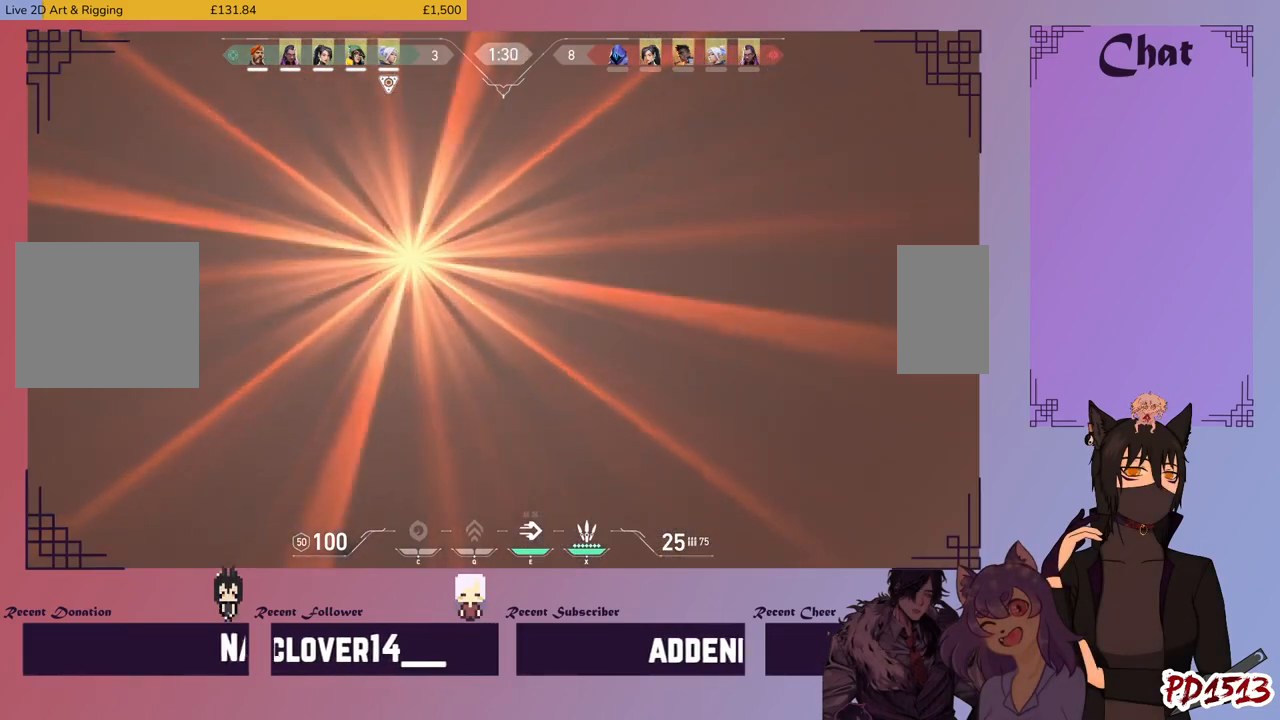
{"keys": ["d"], "mouse": [], "events": []}